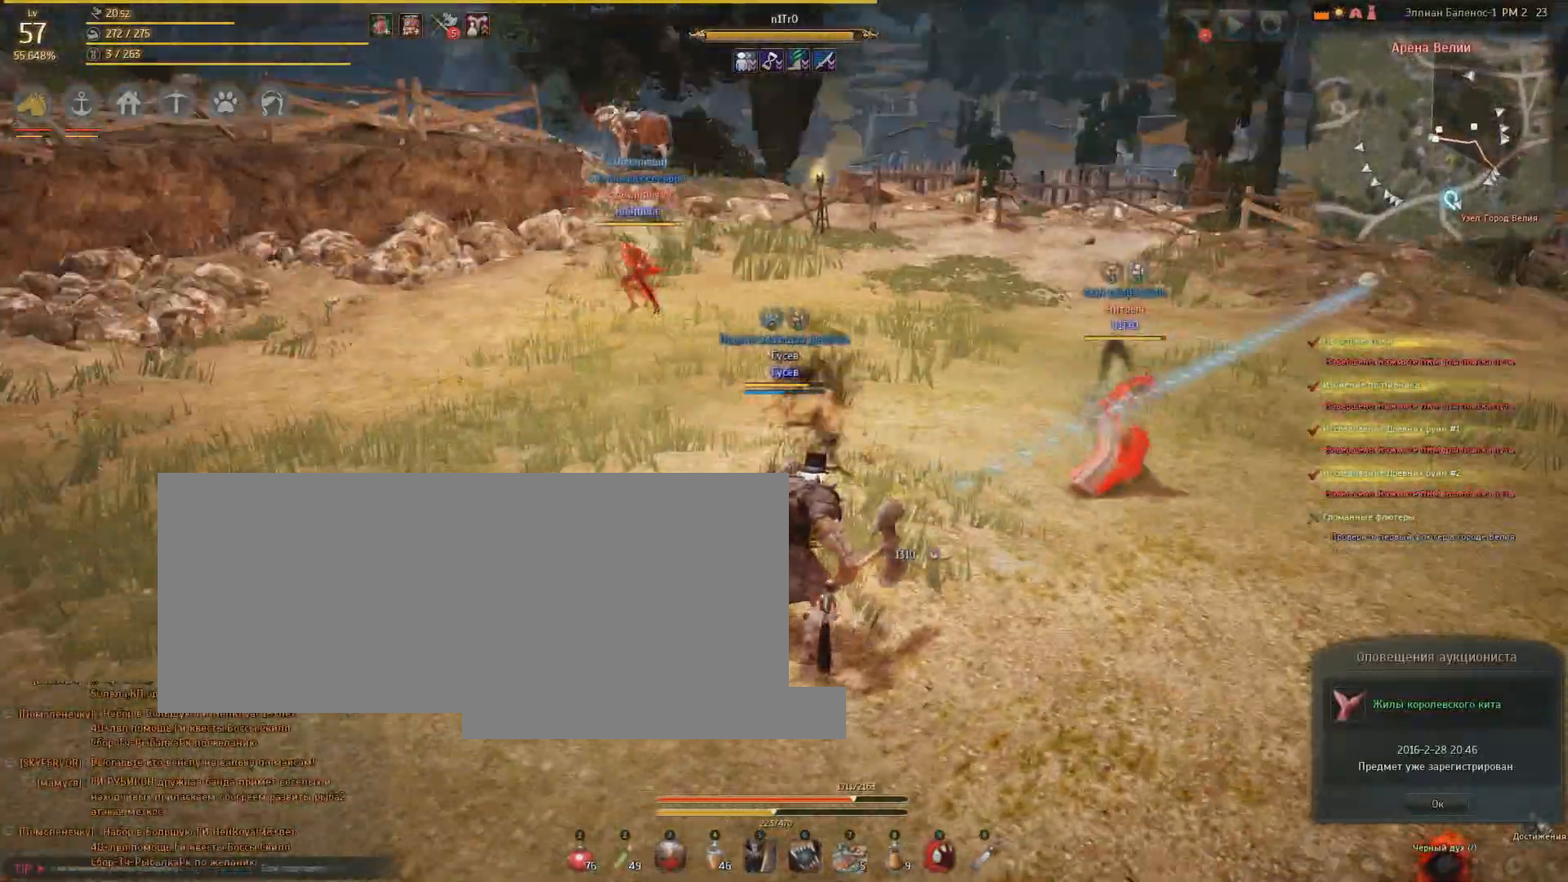
Gameplay with keyboard and mouse; each line is a JSON object with the keys and mouse buttons held at the frame after it. "events" lists presses ("down") and releases ("up") of "a", "d", "e", "f", "q", "s", "shift", "space", "tab", "w", "mouse_left" and "mouse_right" between this image and that frame as [ms after this image, input, new state], when the widget could be followed in between. "mouse_left", "mouse_right" = the "left", "right" buttons of the "mouse" list. No other keys are recorded. Mouse movement is not recorded.
{"keys": [], "mouse": [], "events": [[66, "a", "down"], [367, "a", "up"]]}
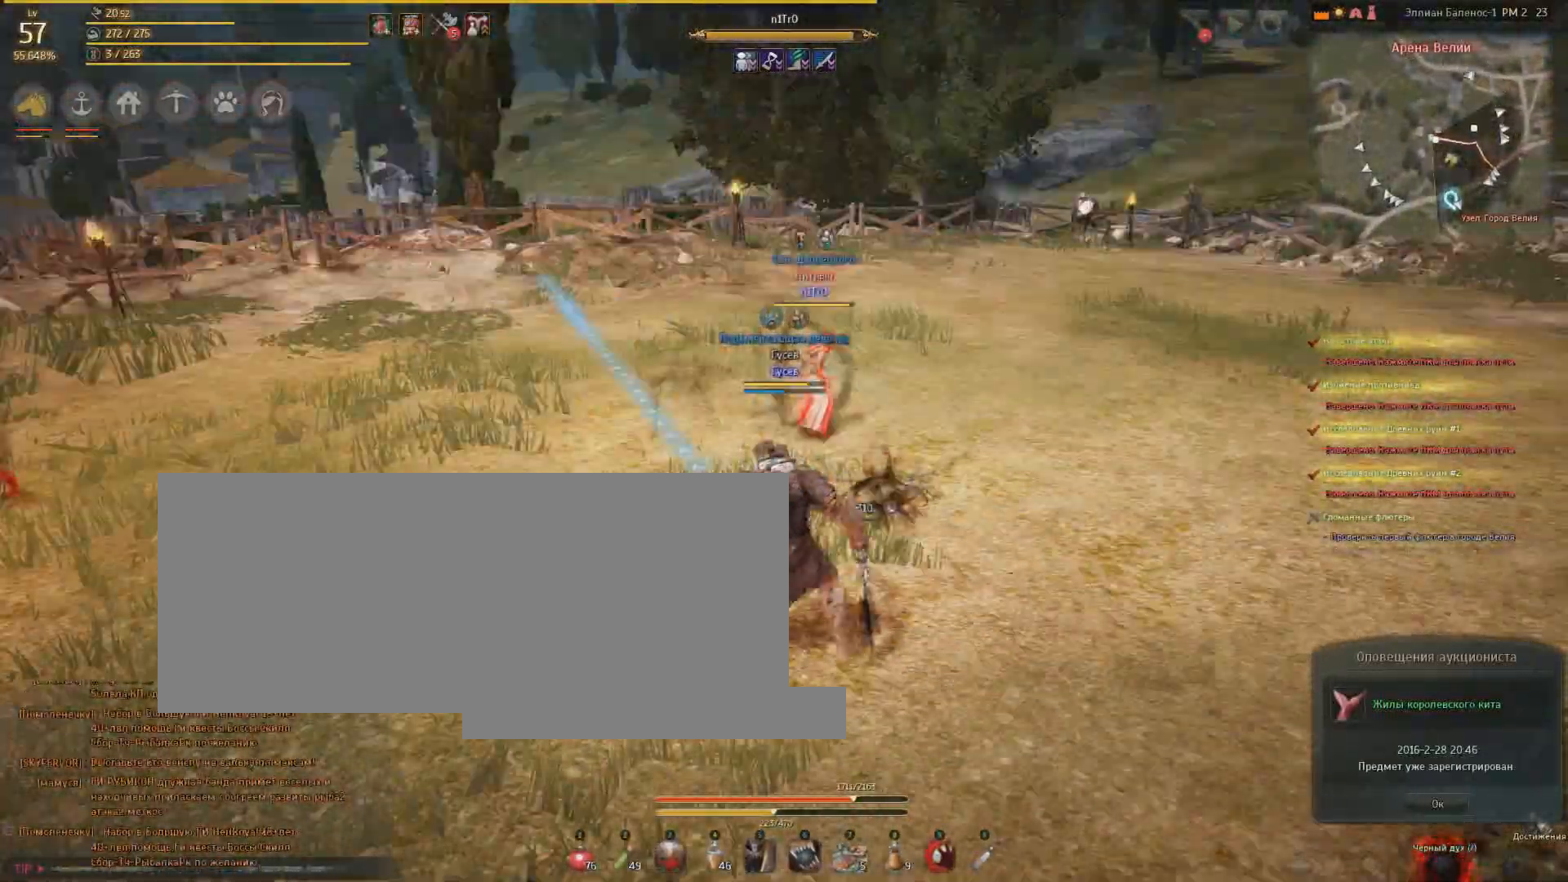
{"keys": ["d"], "mouse": [], "events": [[67, "d", "down"]]}
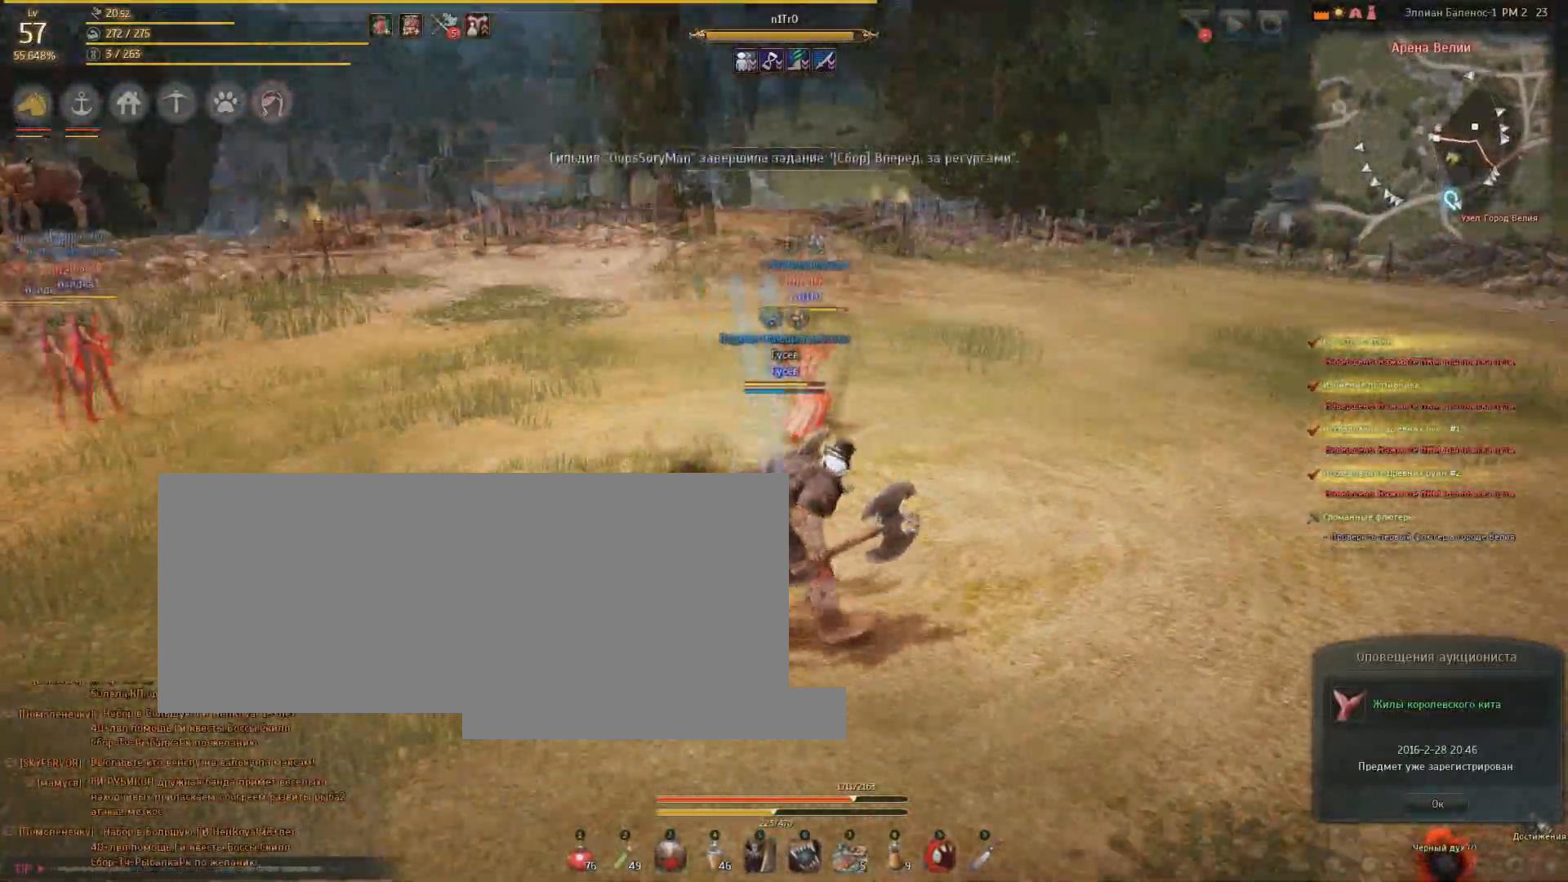
{"keys": ["d"], "mouse": [], "events": []}
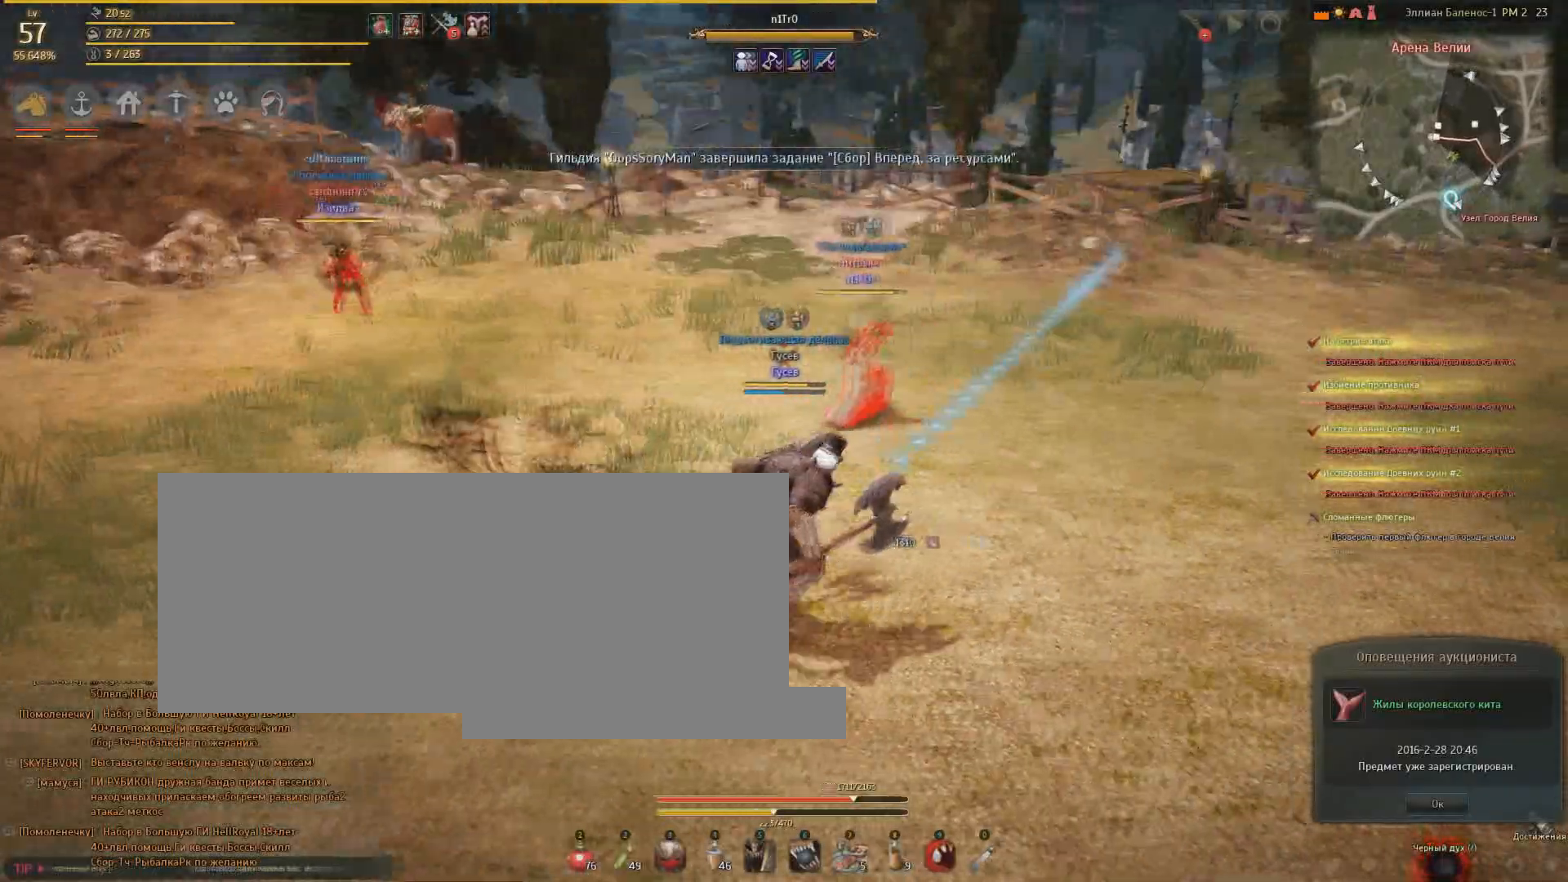
{"keys": ["d"], "mouse": [], "events": []}
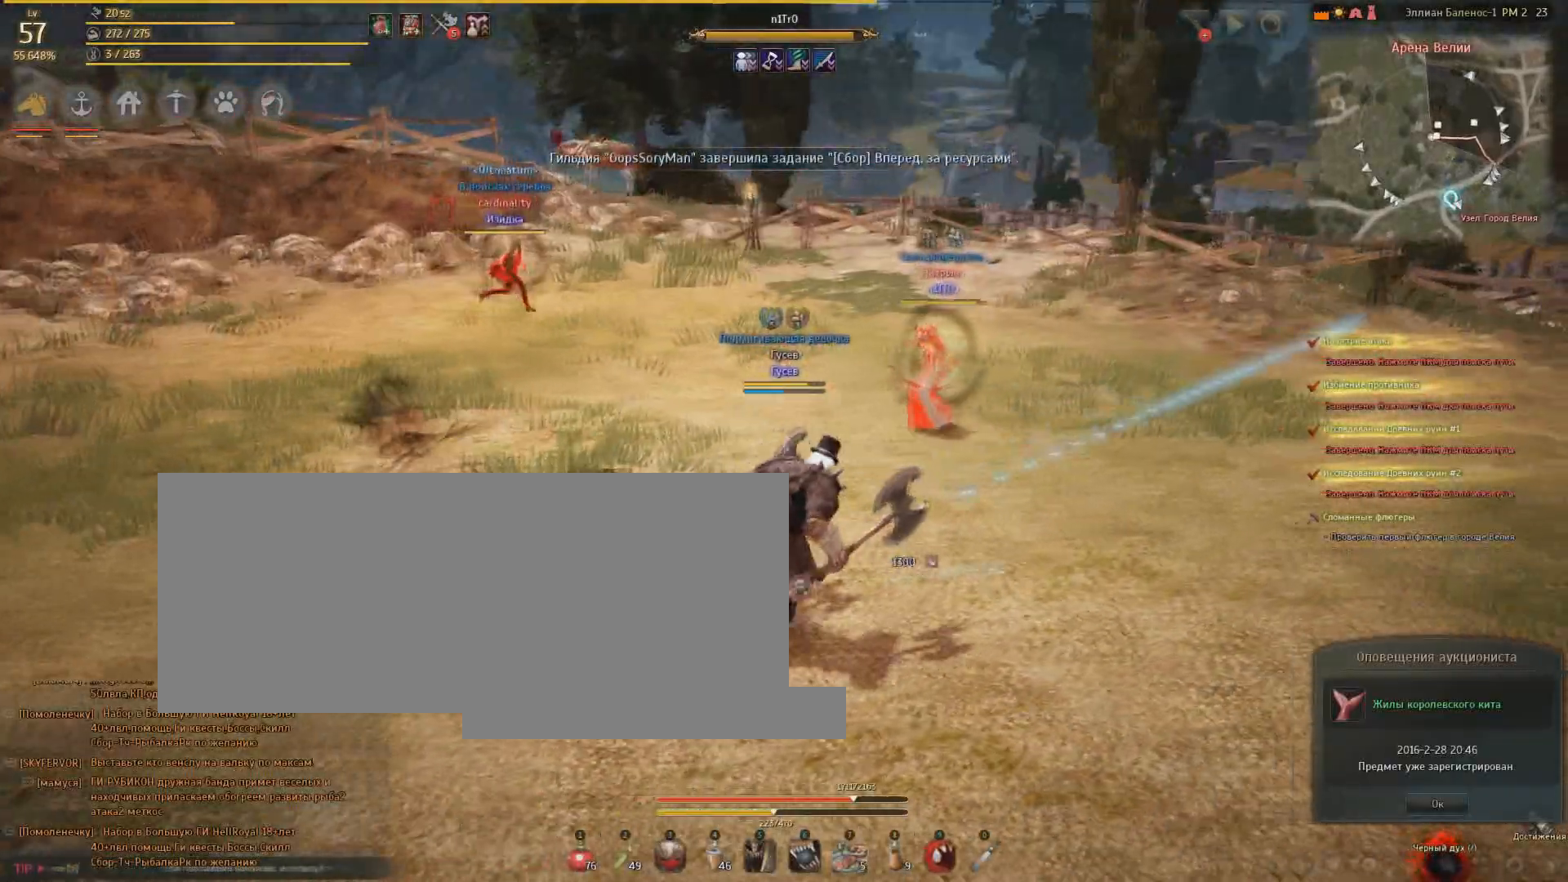
{"keys": ["a"], "mouse": [], "events": [[300, "d", "up"], [367, "a", "down"]]}
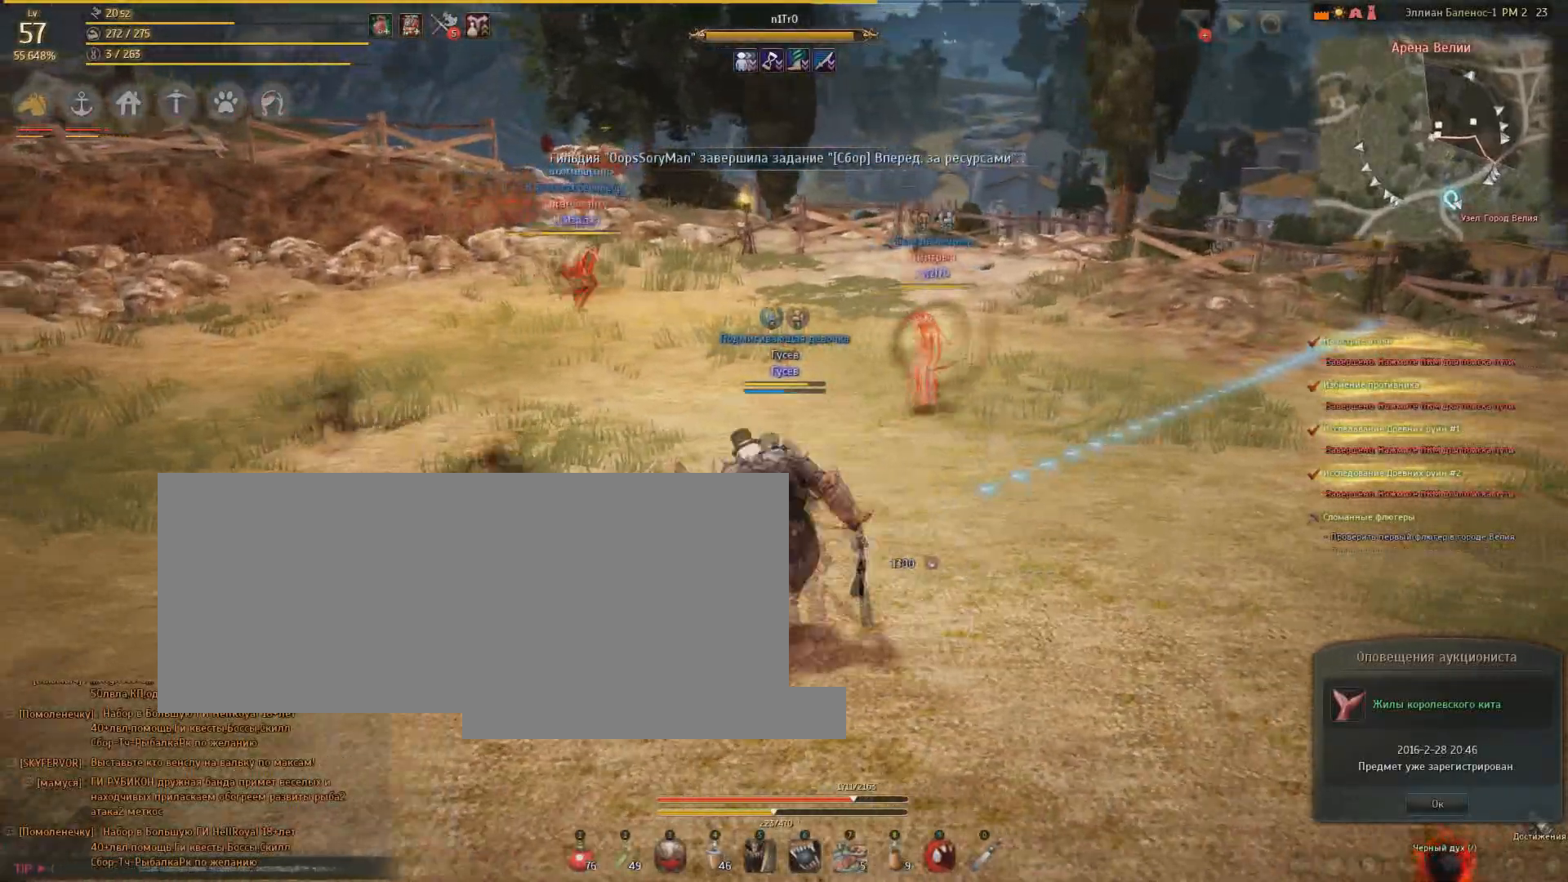
{"keys": ["a"], "mouse": [], "events": []}
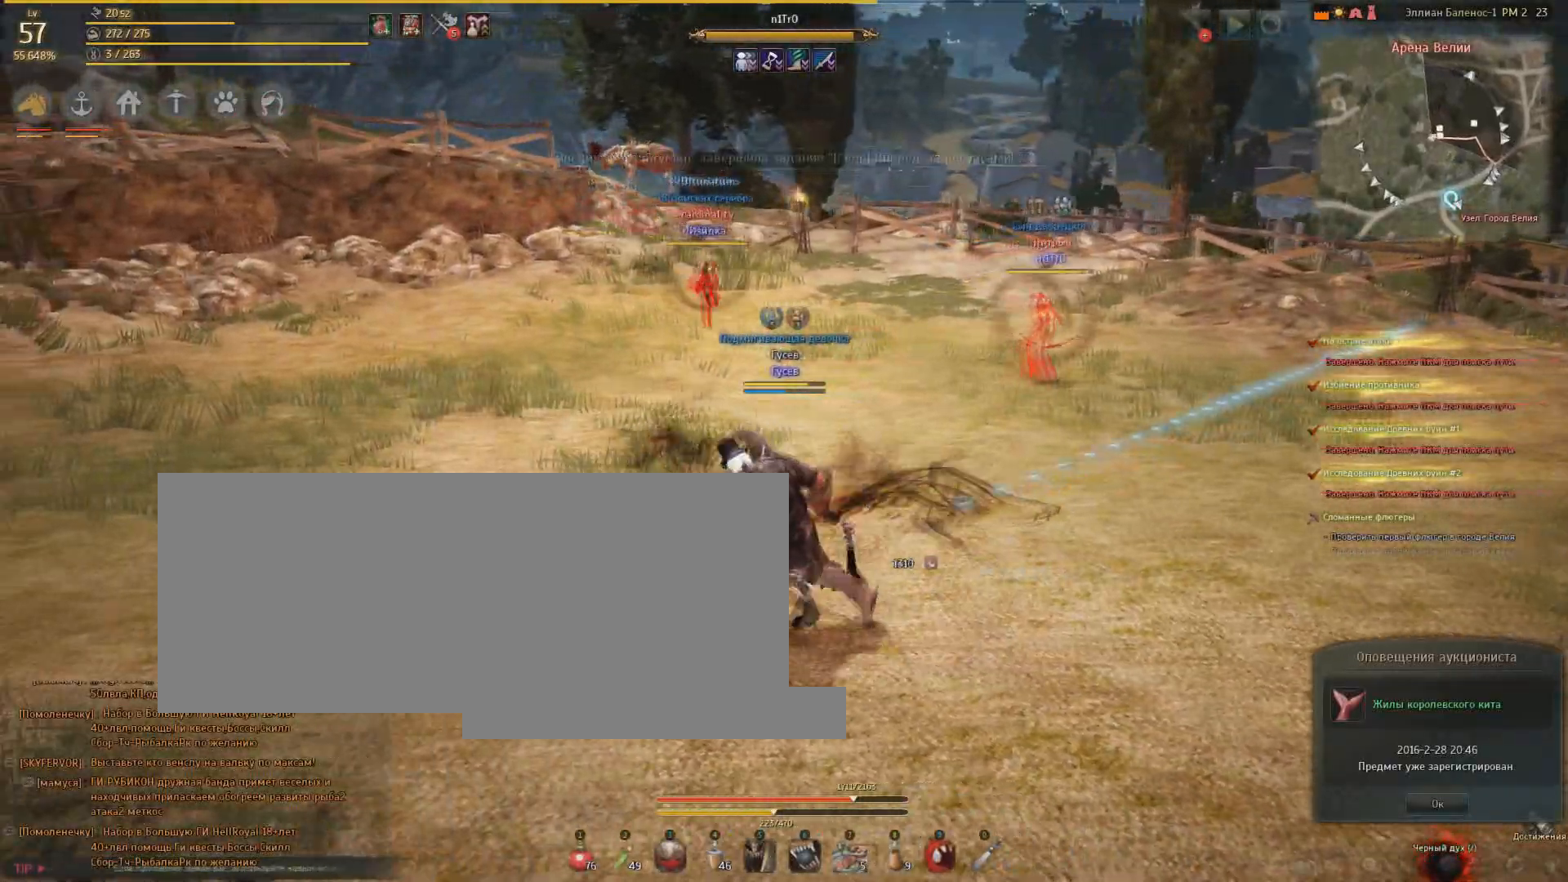
{"keys": [], "mouse": [], "events": [[500, "a", "up"]]}
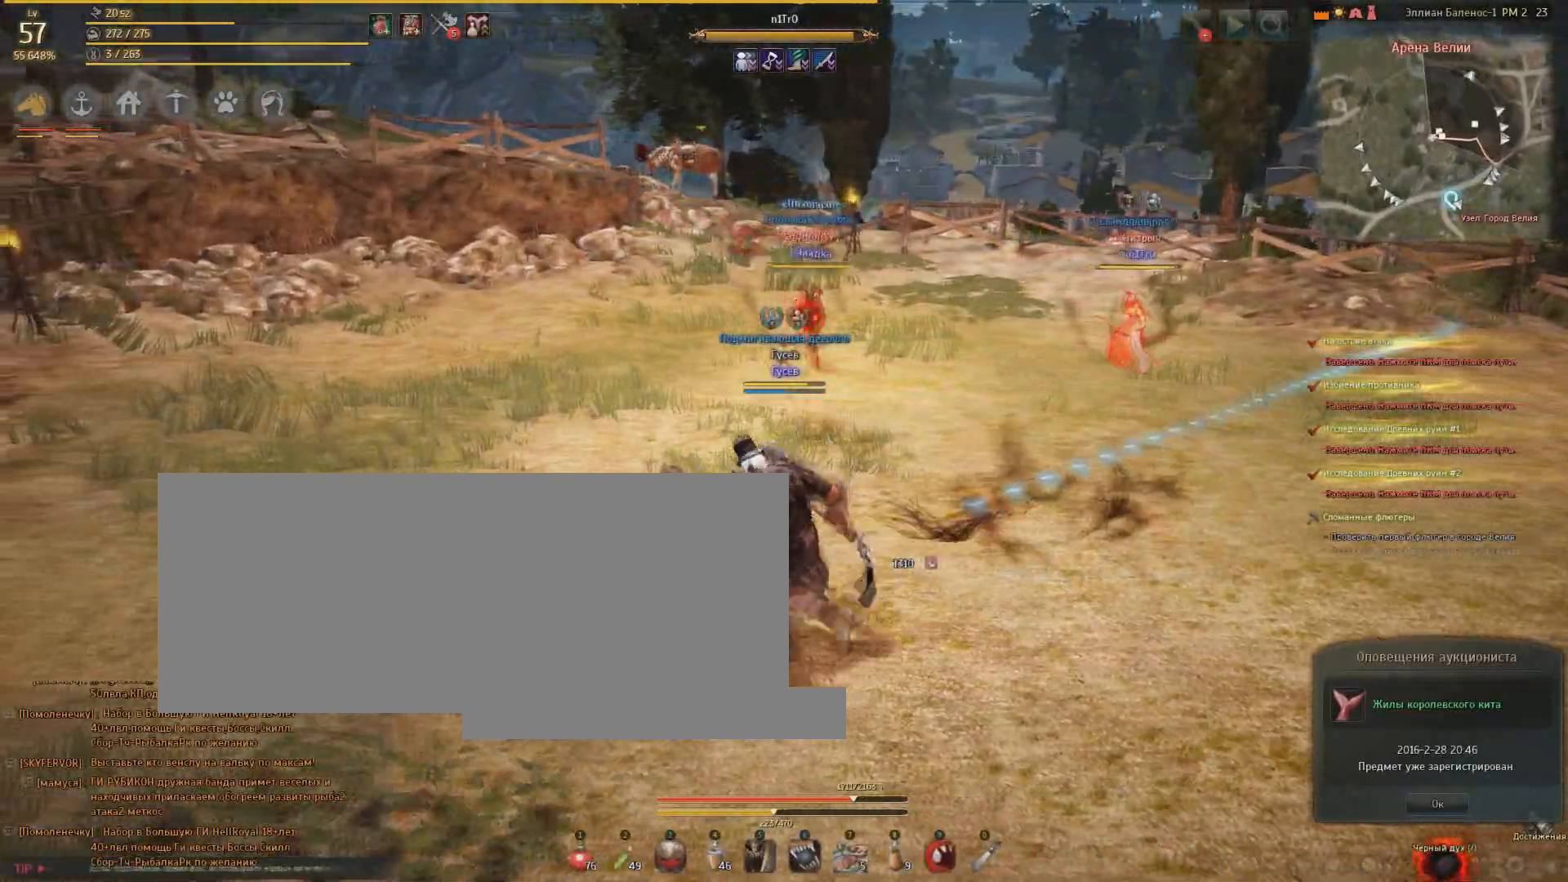
{"keys": ["d"], "mouse": [], "events": [[167, "d", "down"]]}
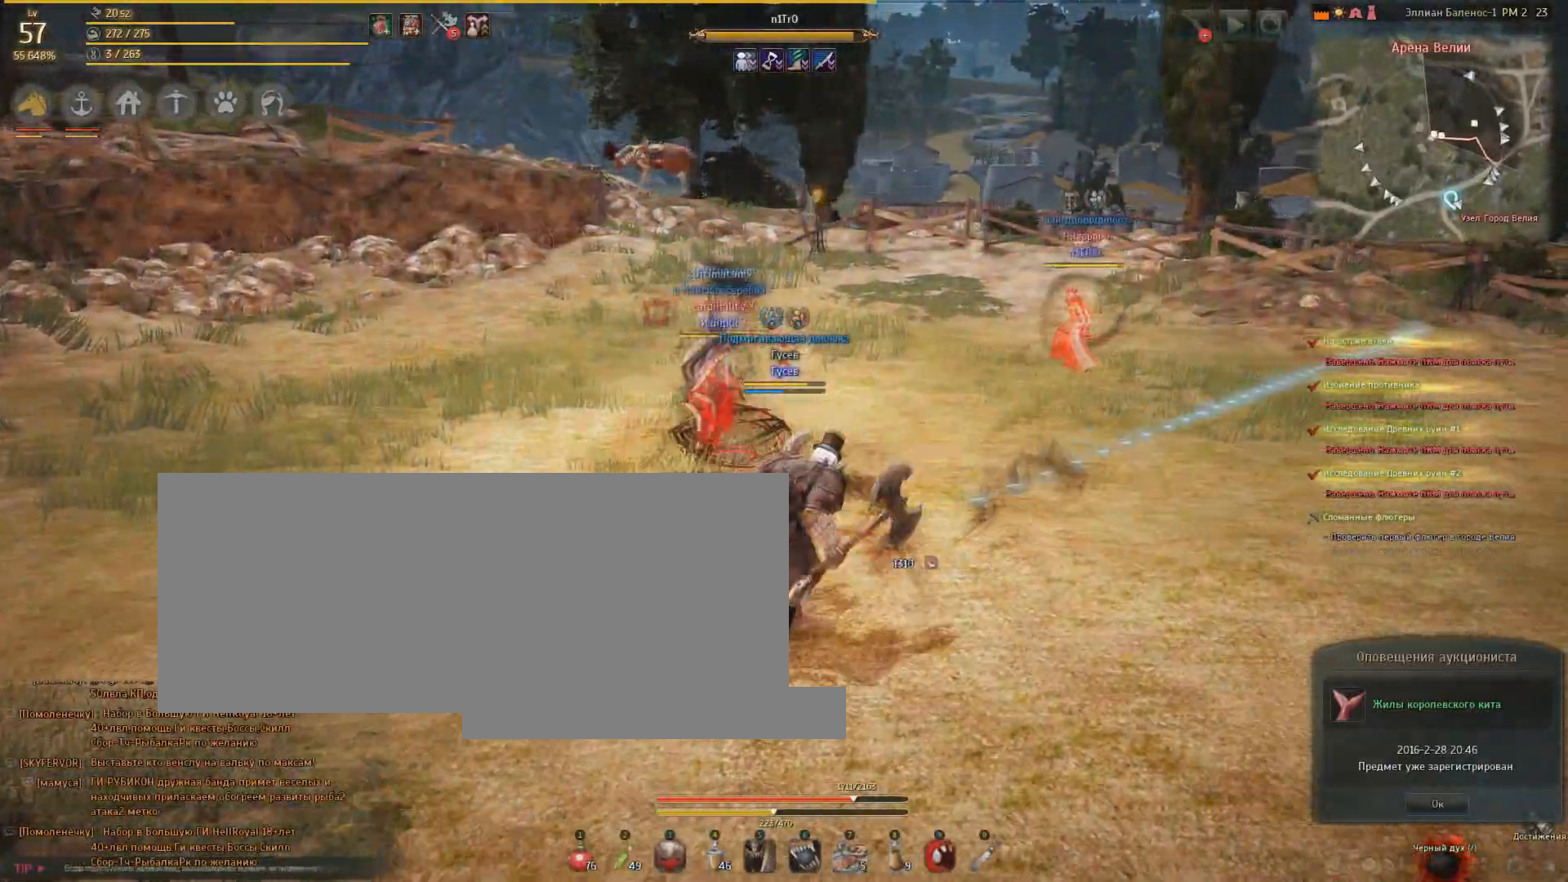
{"keys": ["d"], "mouse": [], "events": []}
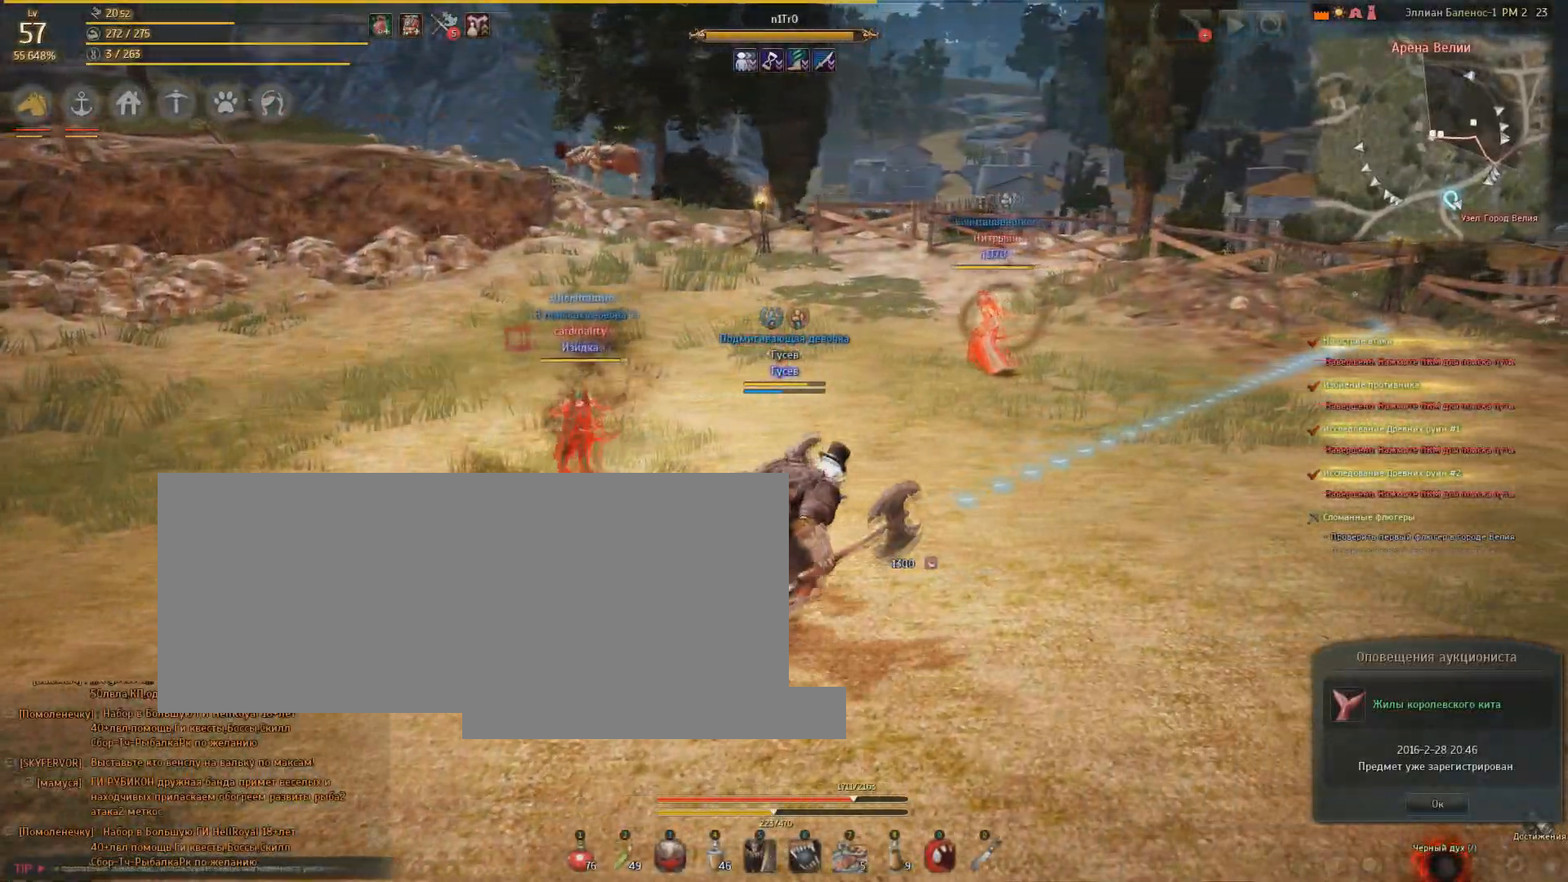
{"keys": ["d"], "mouse": [], "events": []}
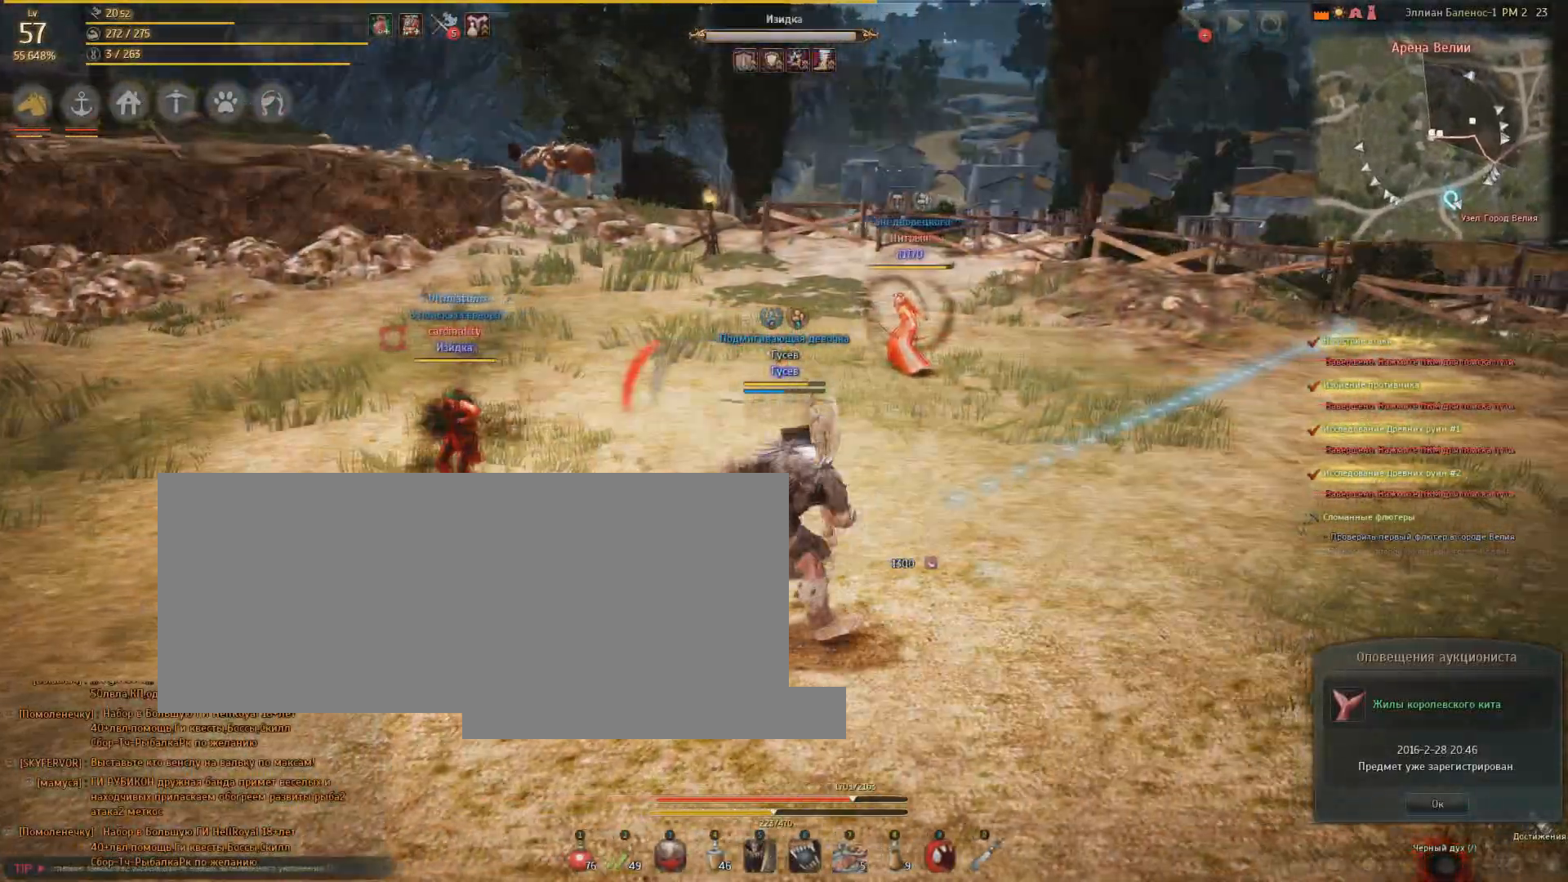
{"keys": ["d"], "mouse": [], "events": []}
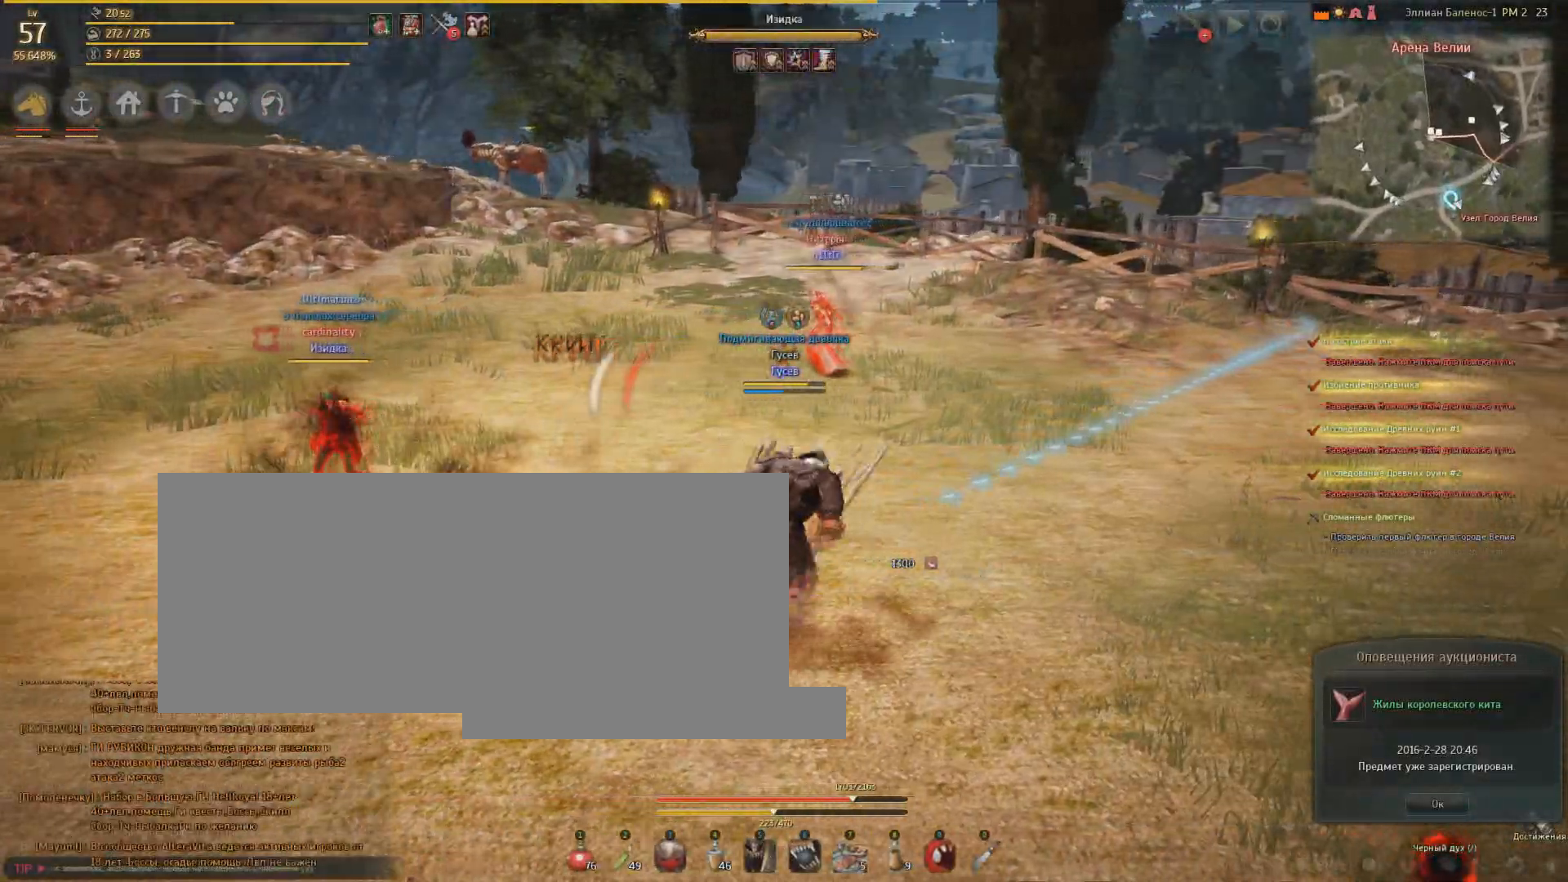
{"keys": [], "mouse": [], "events": [[434, "d", "up"]]}
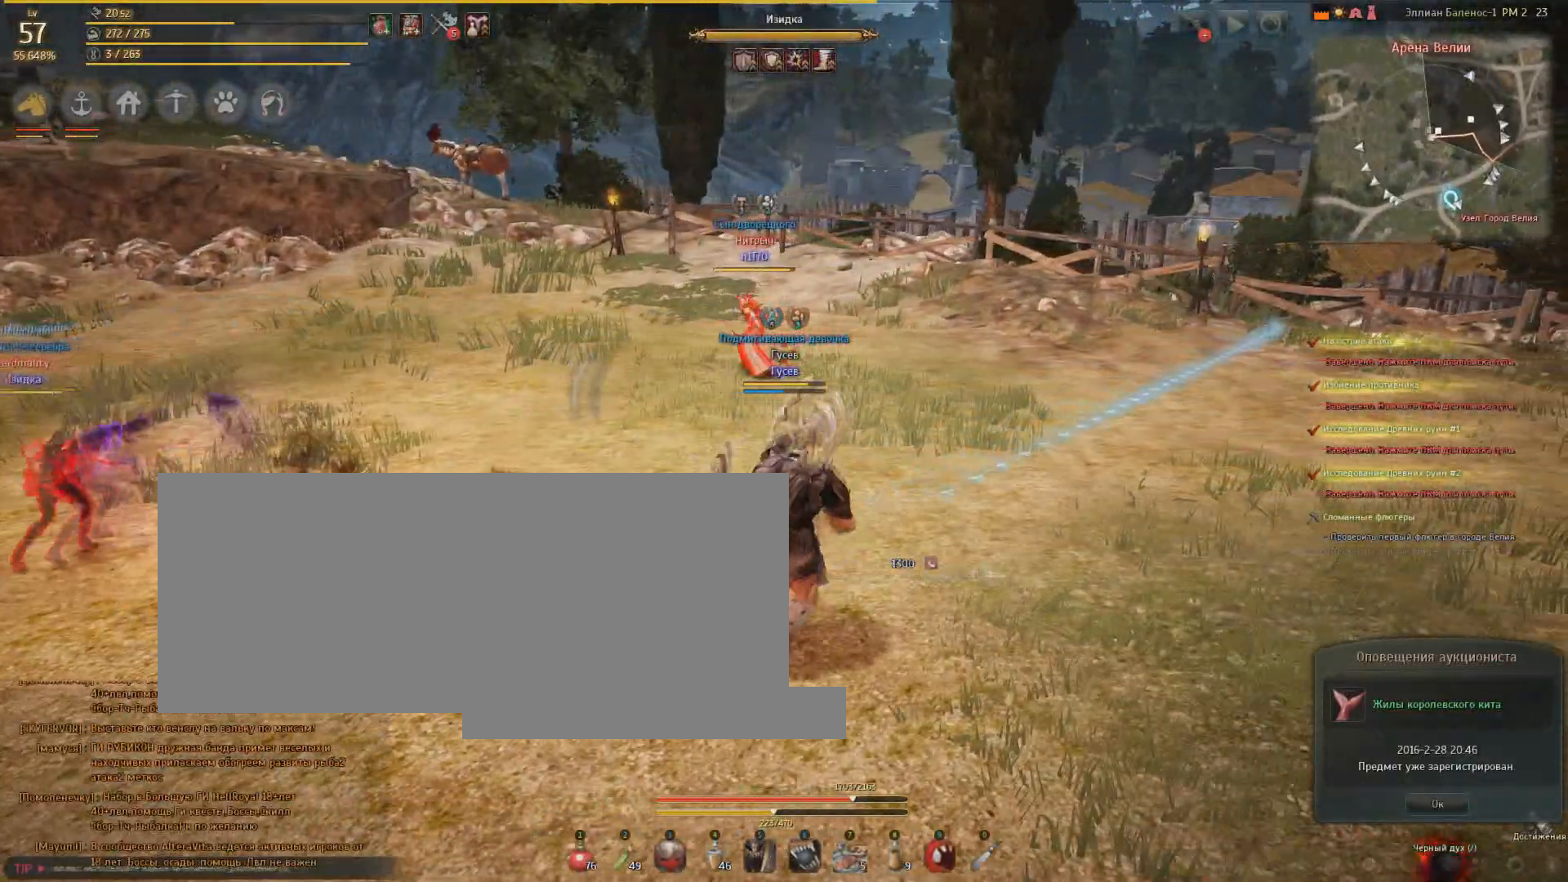
{"keys": ["a"], "mouse": [], "events": [[33, "a", "down"]]}
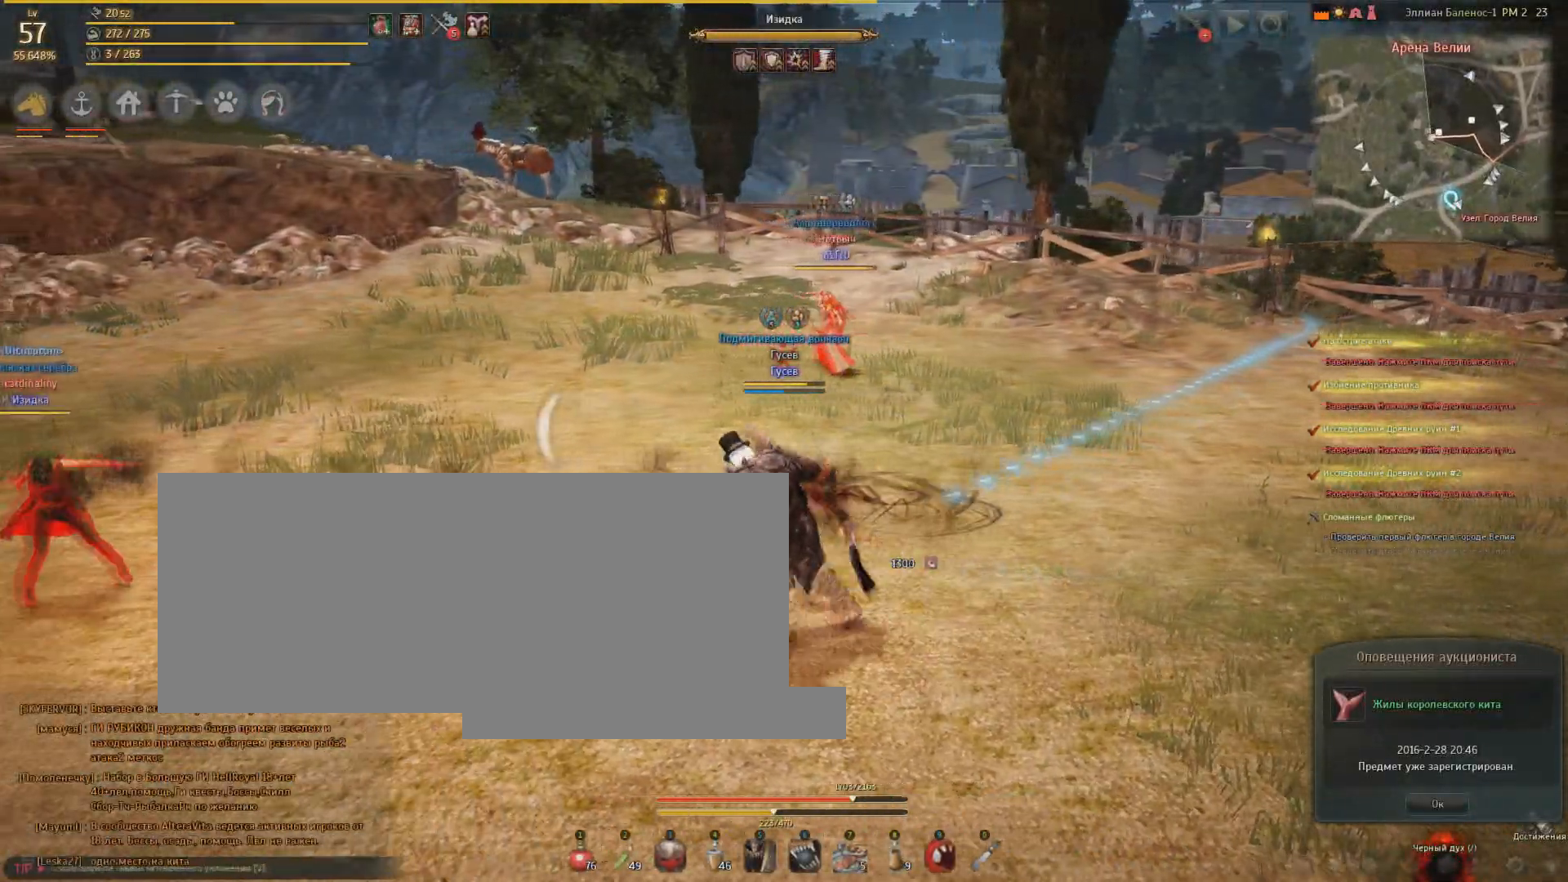
{"keys": ["a"], "mouse": [], "events": []}
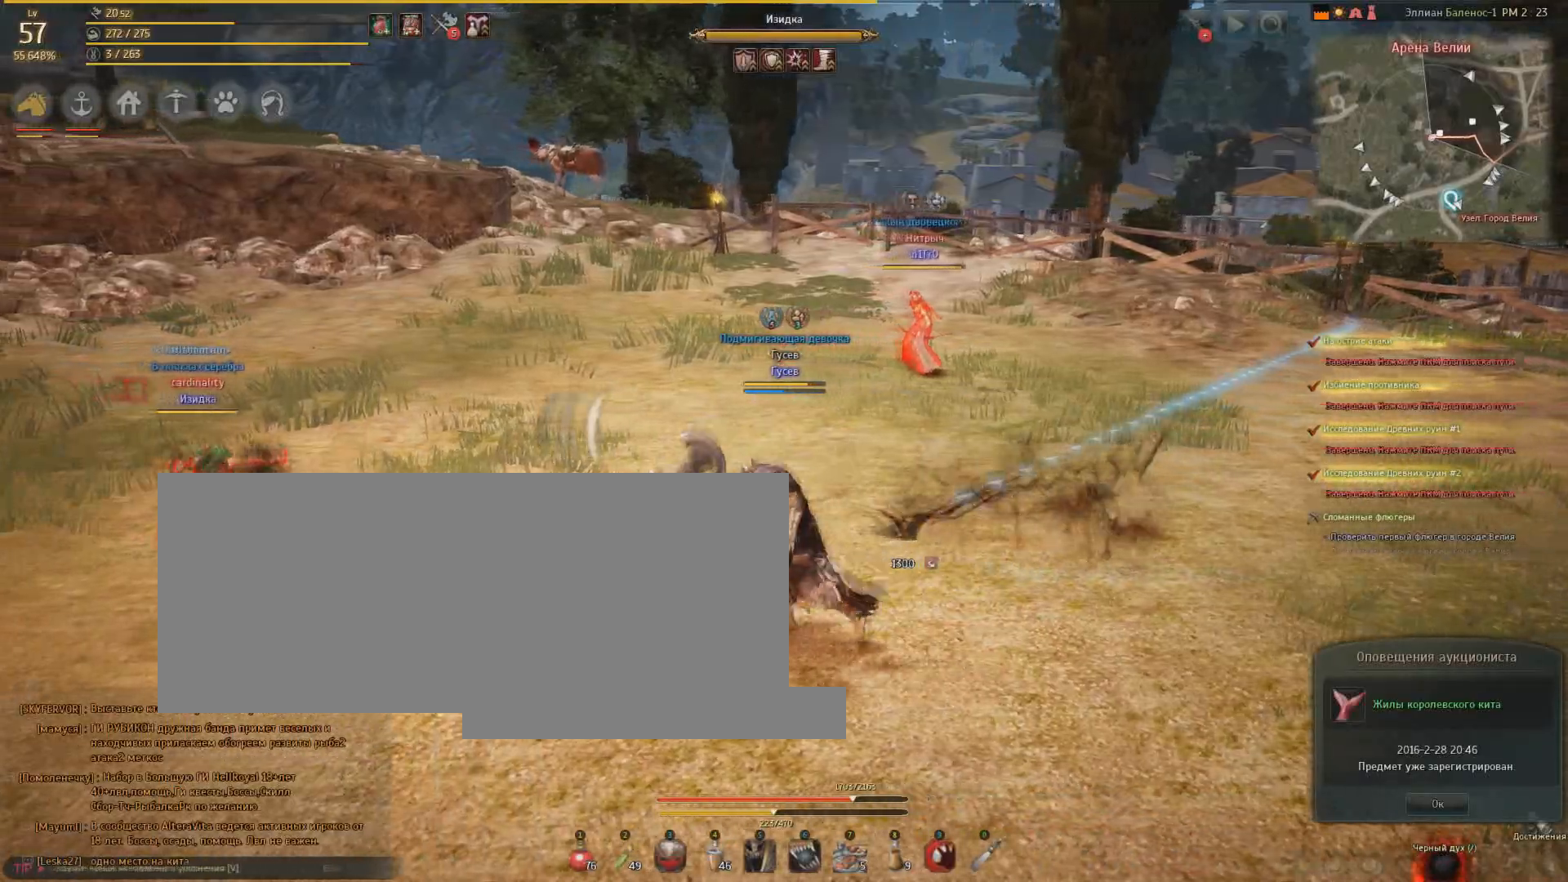
{"keys": ["w"], "mouse": [], "events": [[333, "a", "up"], [434, "w", "down"]]}
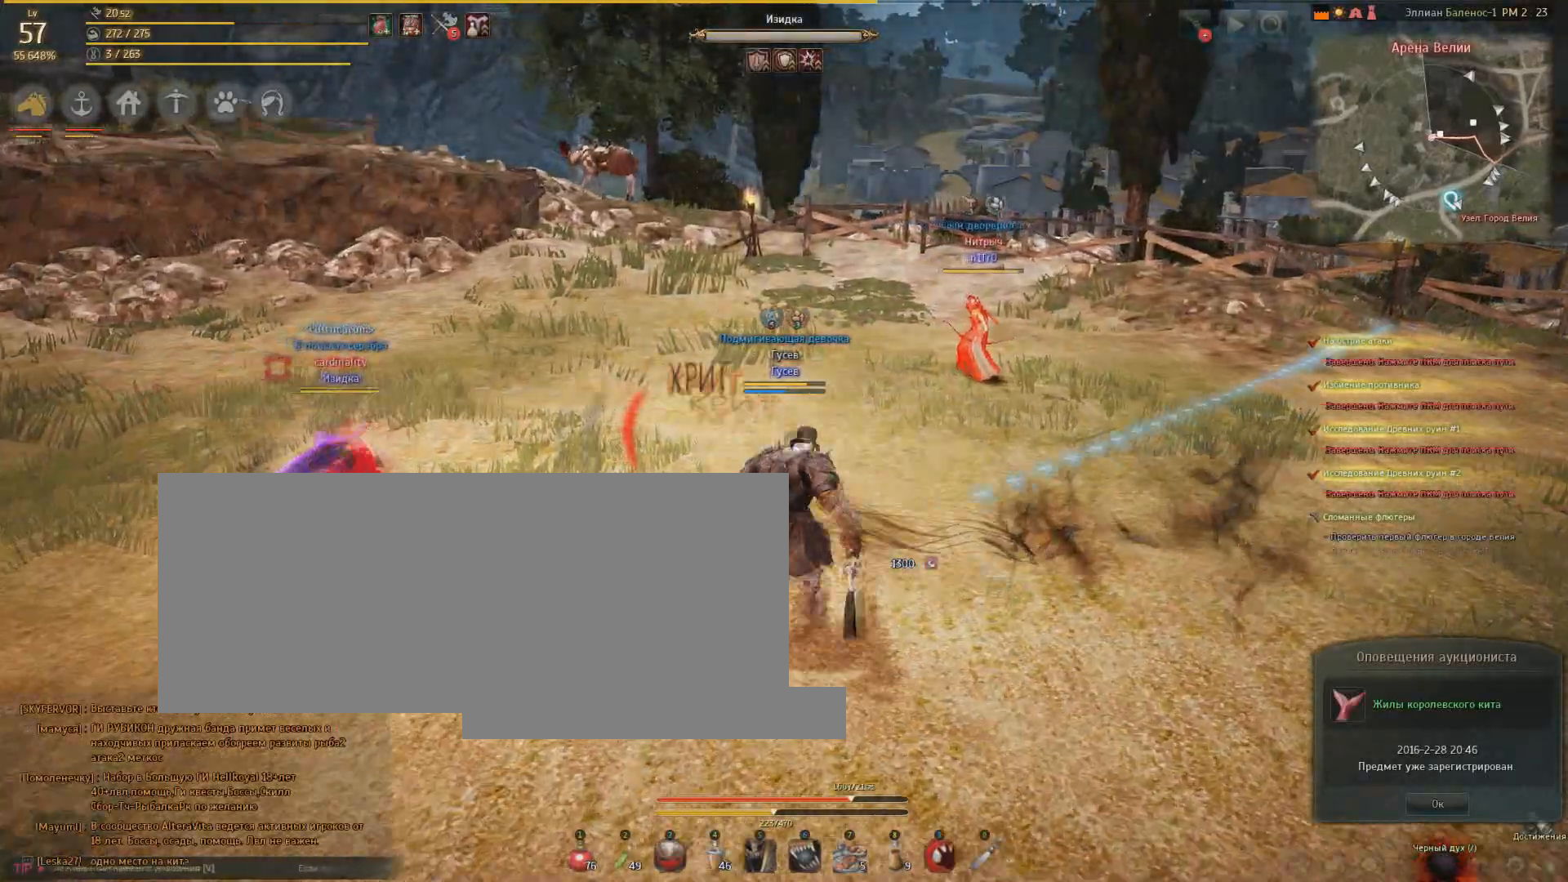
{"keys": [], "mouse": [], "events": [[467, "w", "up"]]}
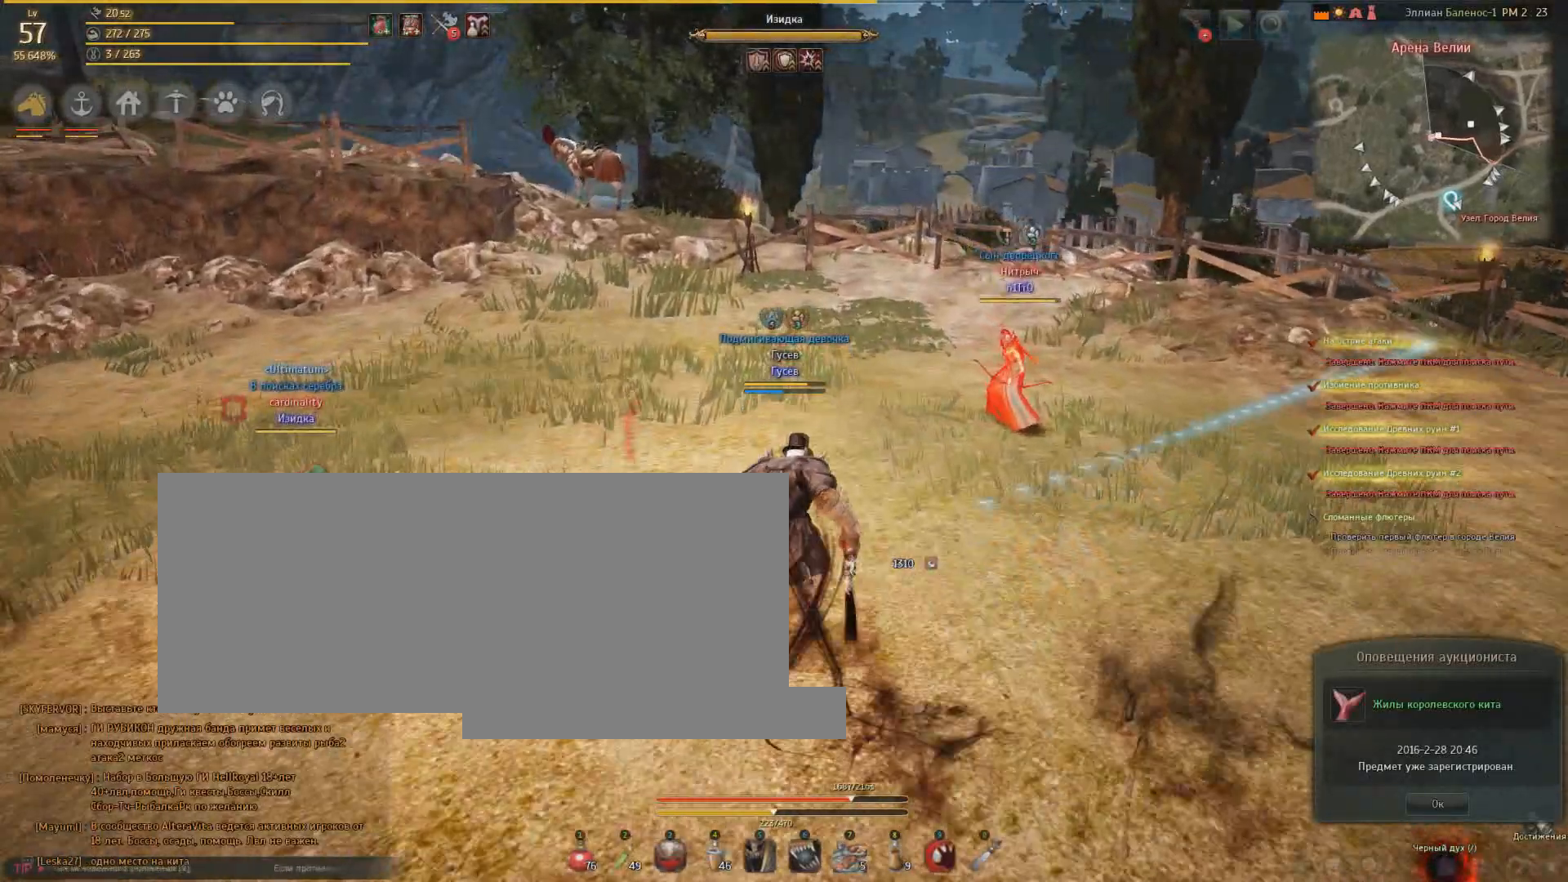
{"keys": ["d"], "mouse": [], "events": [[66, "d", "down"]]}
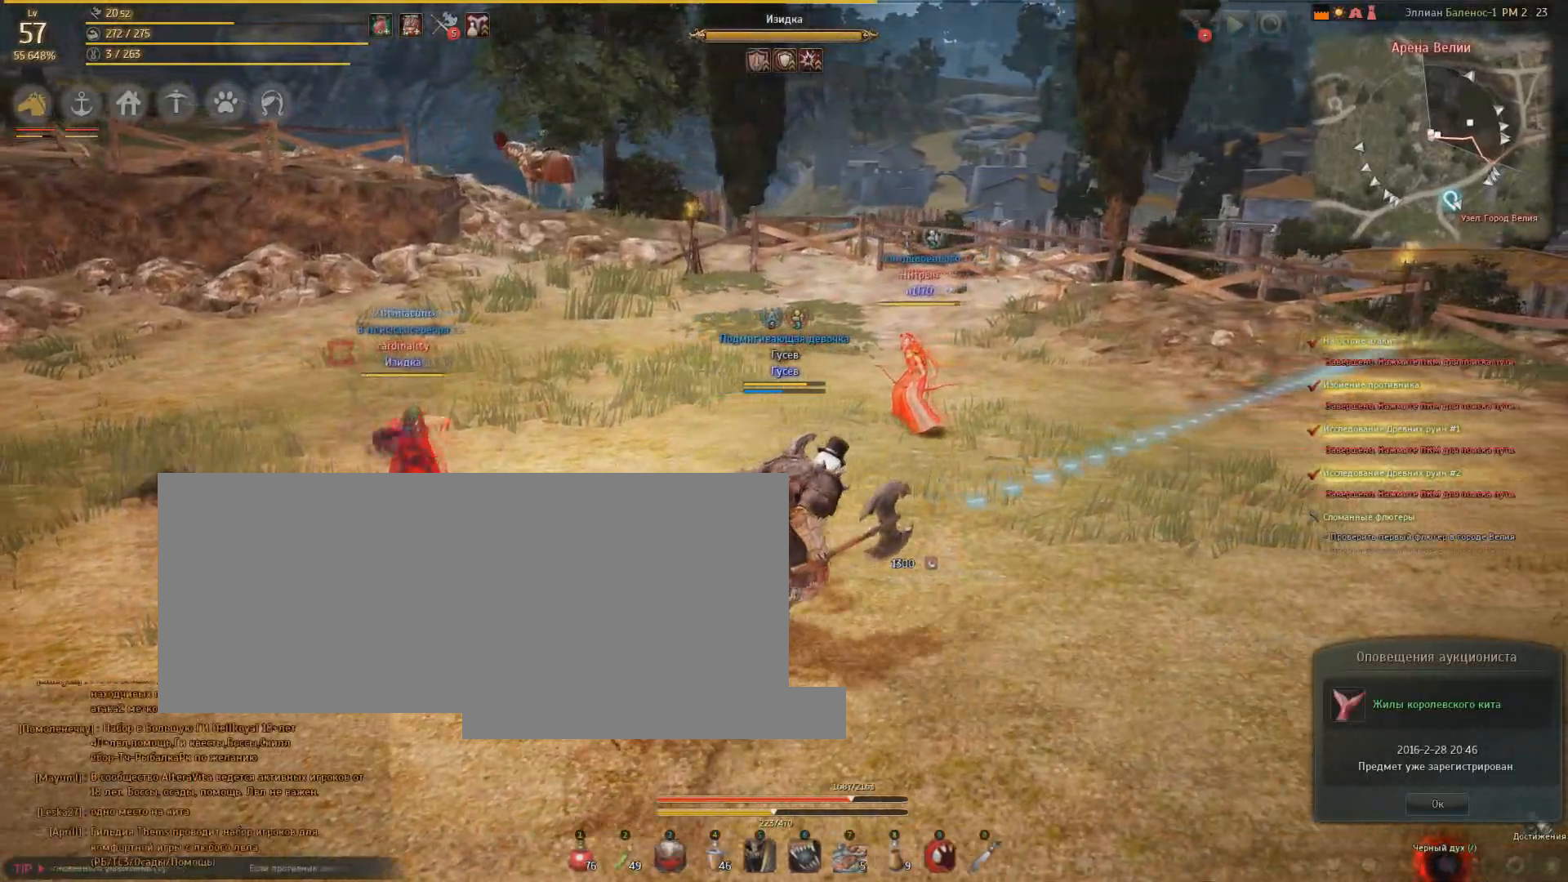
{"keys": ["d"], "mouse": [], "events": []}
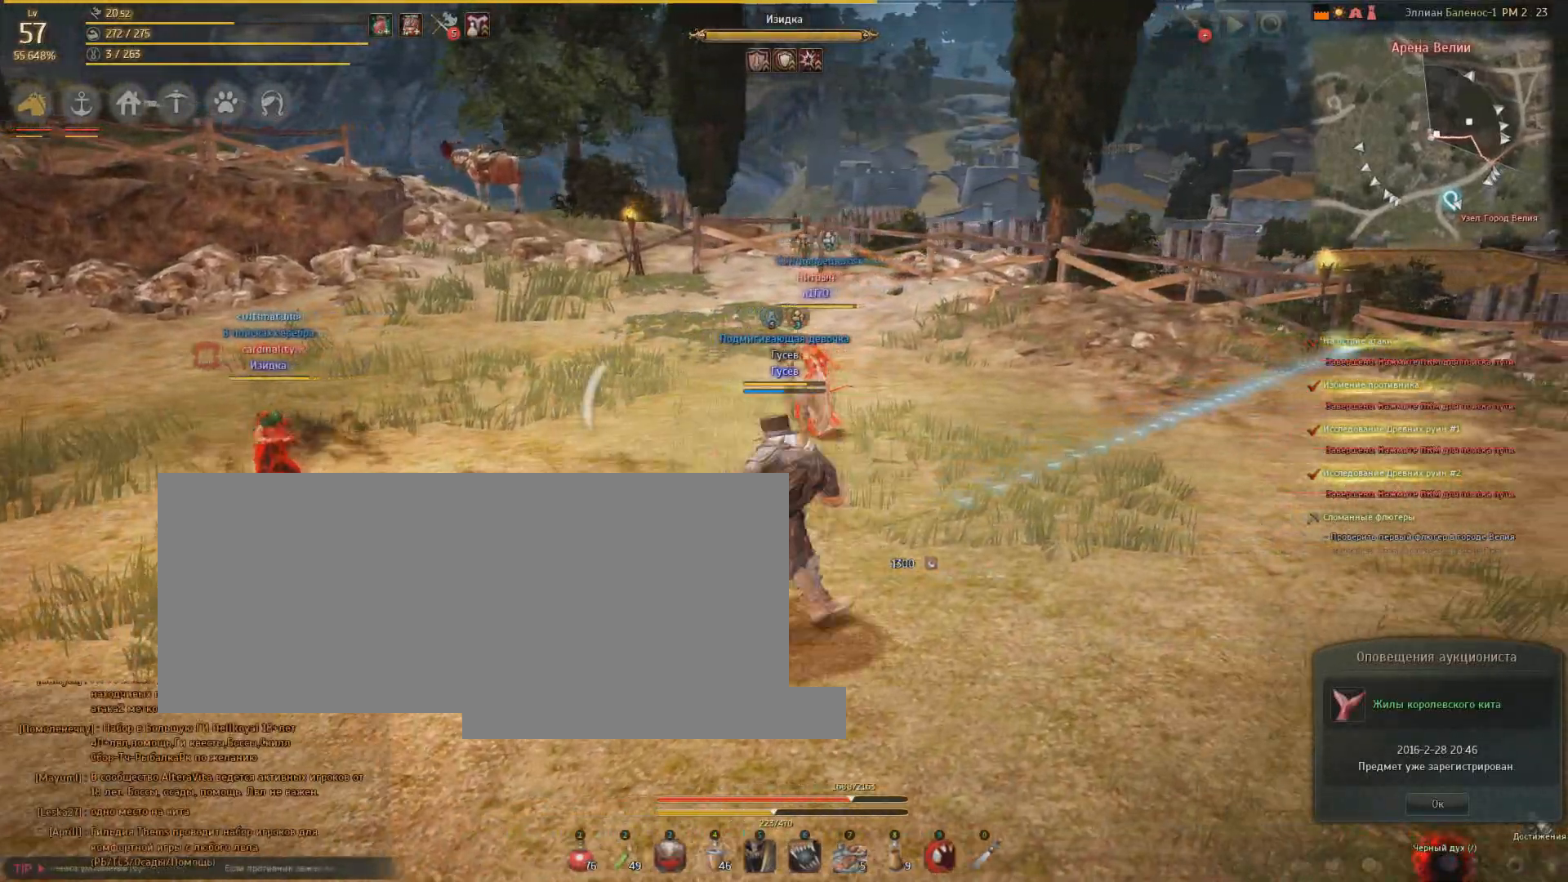
{"keys": ["d"], "mouse": [], "events": []}
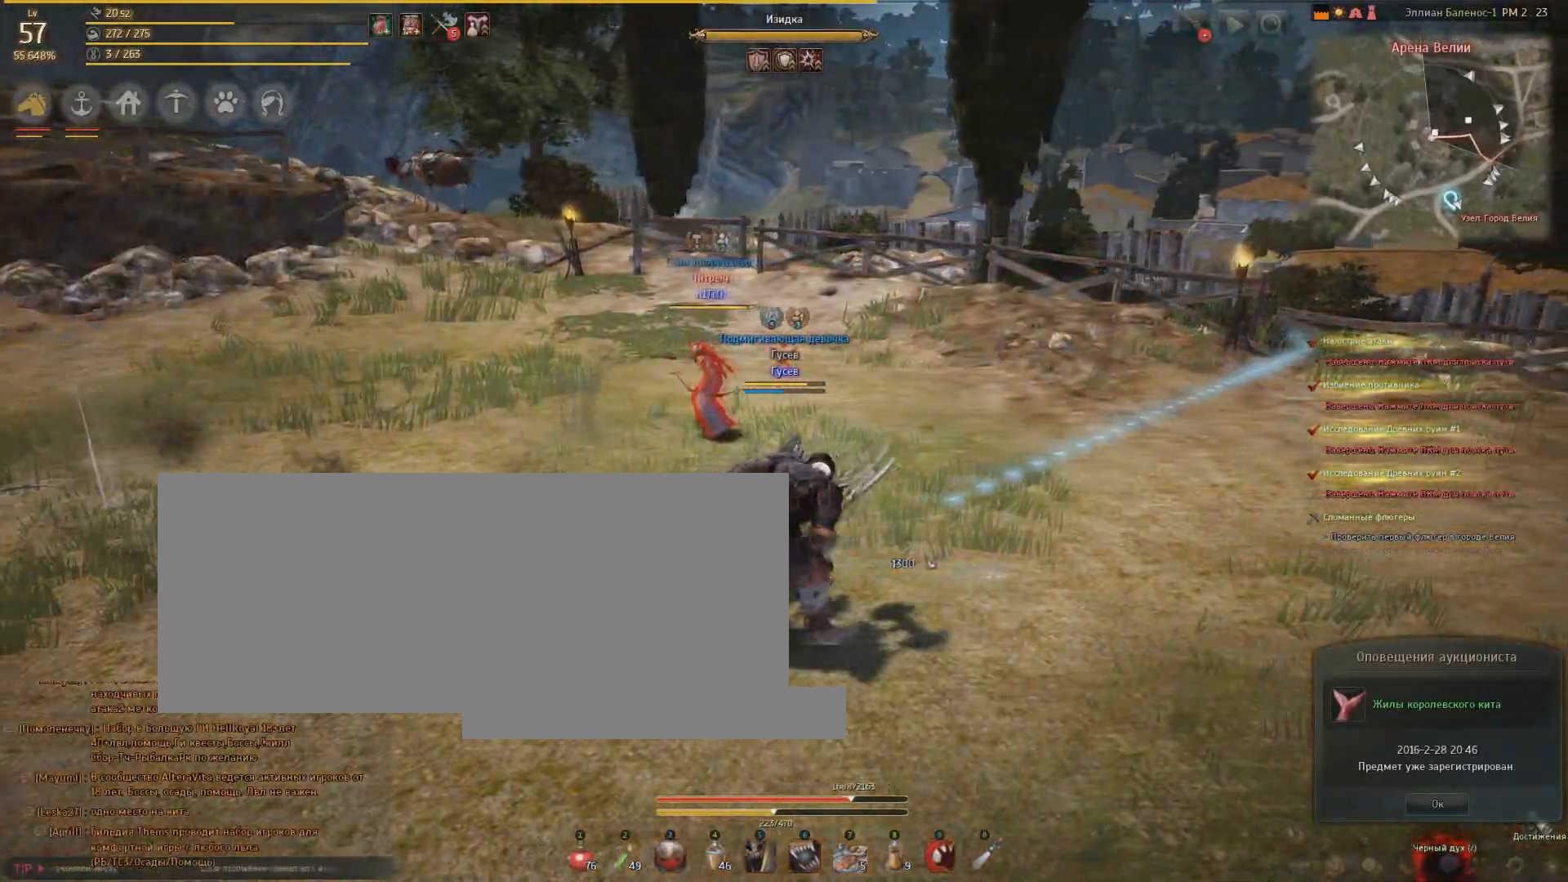
{"keys": ["d"], "mouse": [], "events": []}
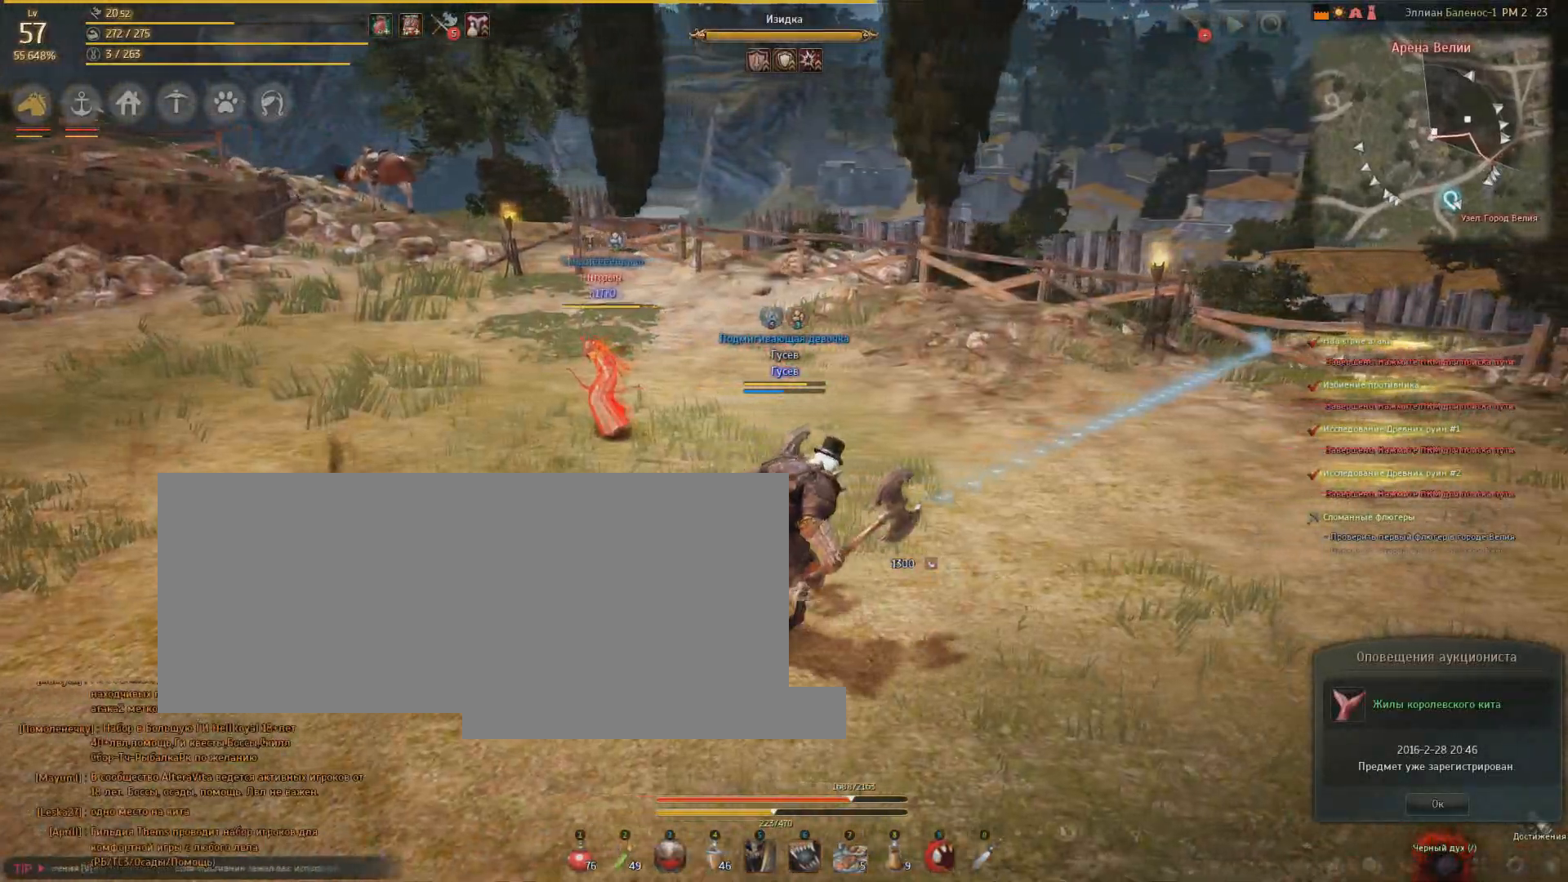
{"keys": [], "mouse": [], "events": [[300, "d", "up"]]}
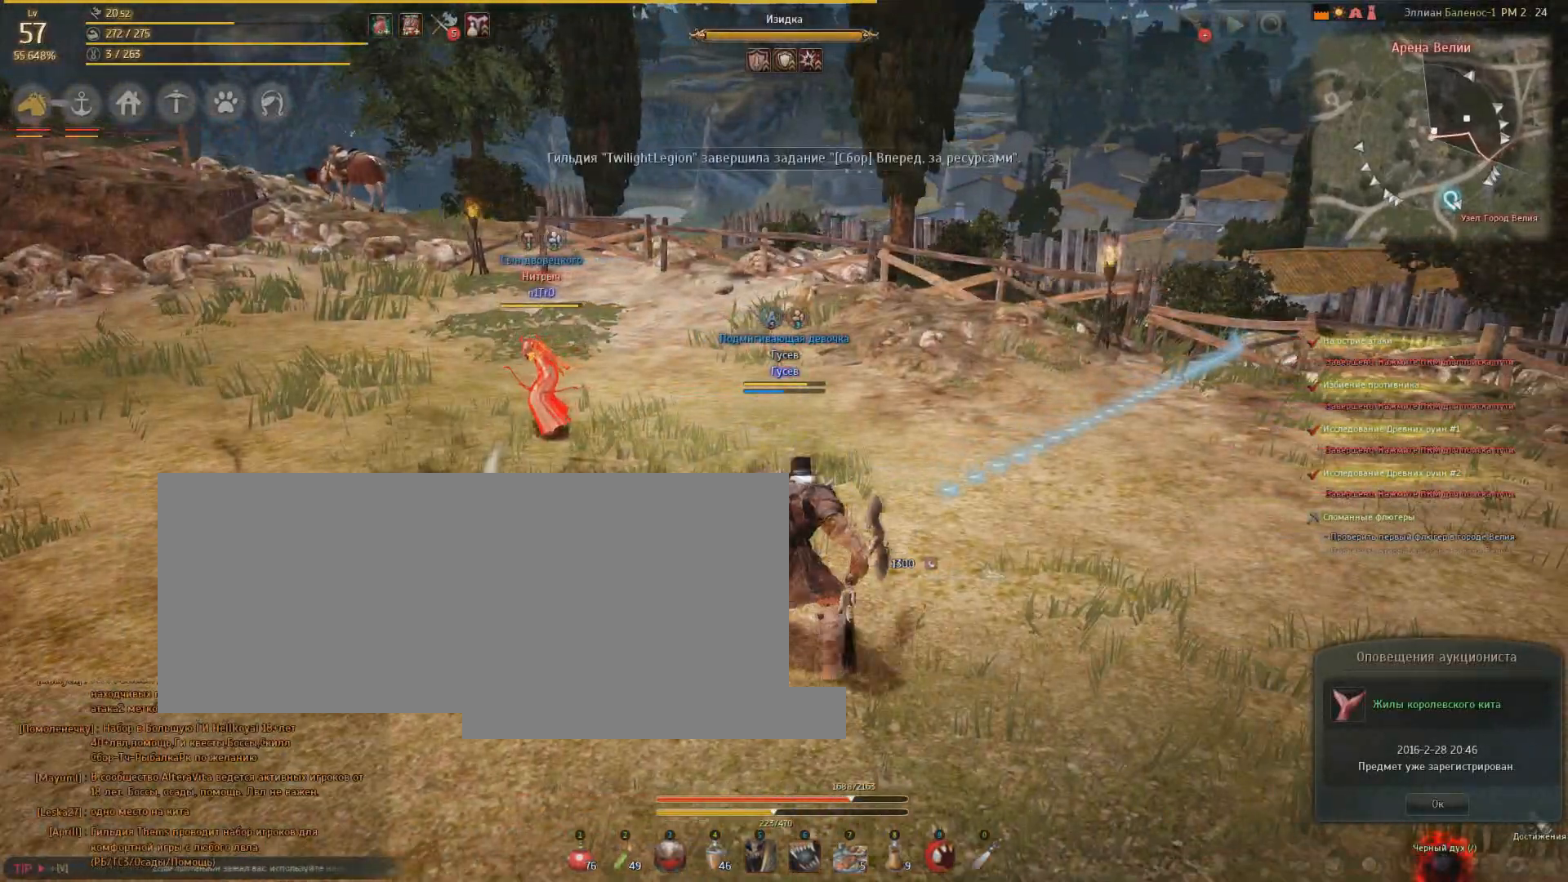
{"keys": ["a"], "mouse": [], "events": [[200, "a", "down"]]}
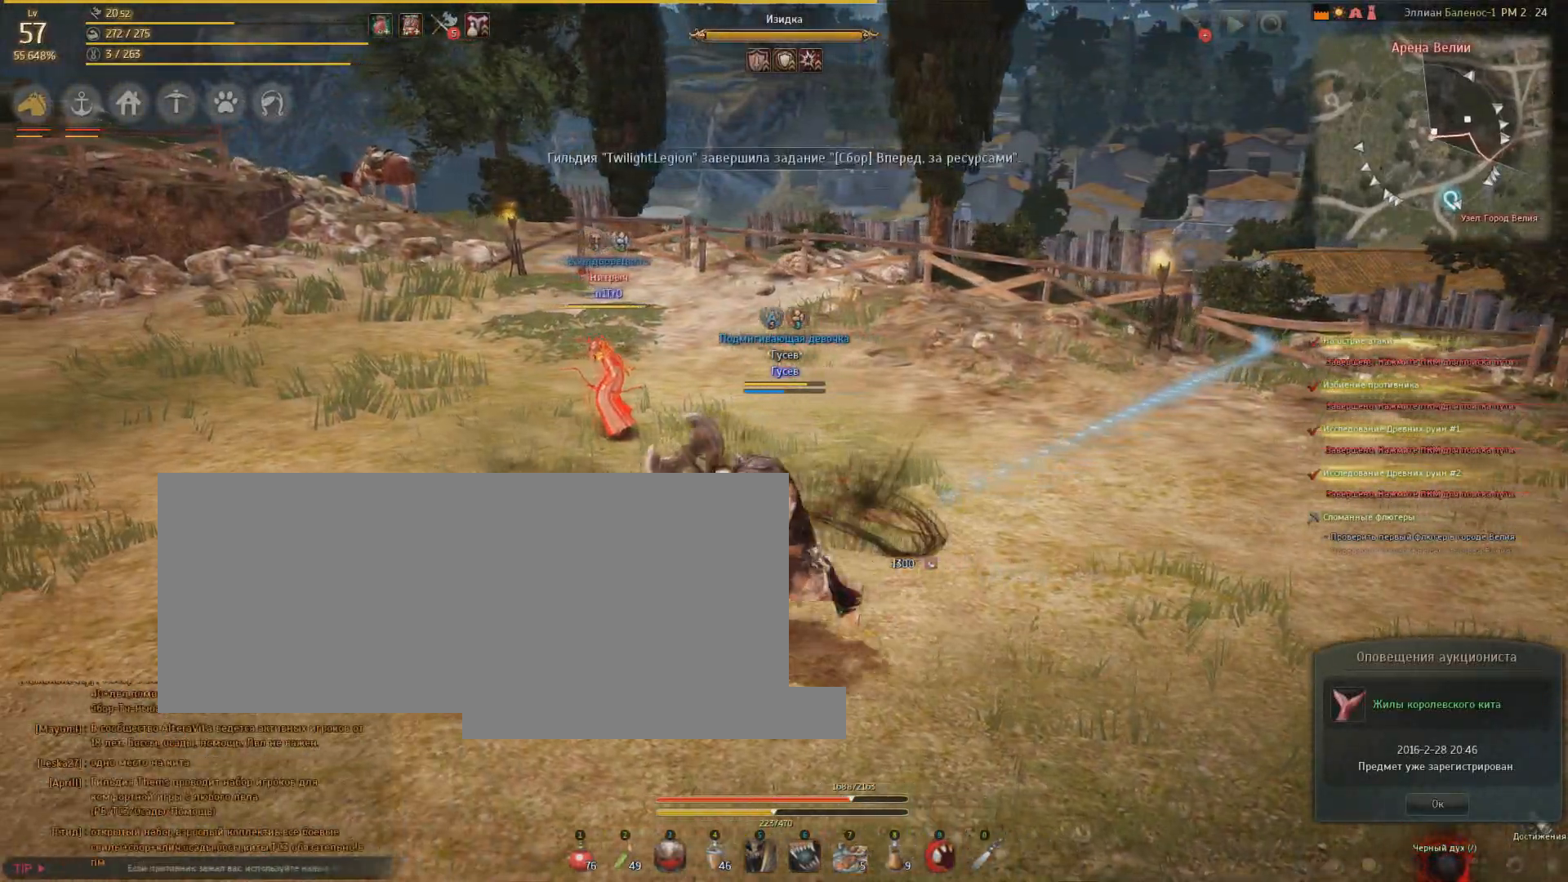
{"keys": [], "mouse": [], "events": [[133, "a", "up"]]}
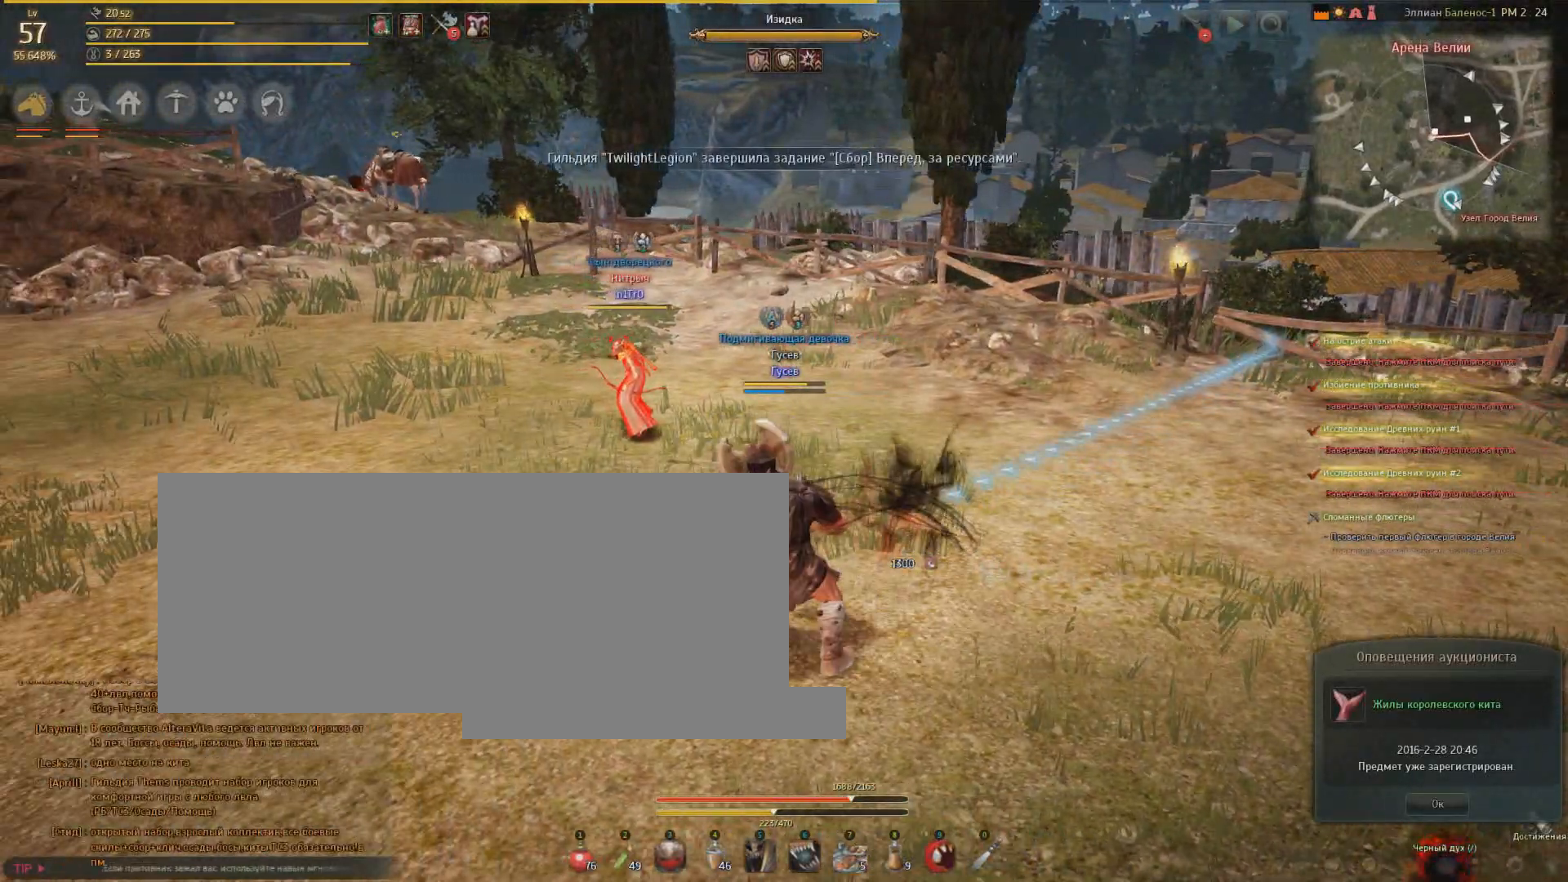
{"keys": ["s"], "mouse": [], "events": [[100, "s", "down"]]}
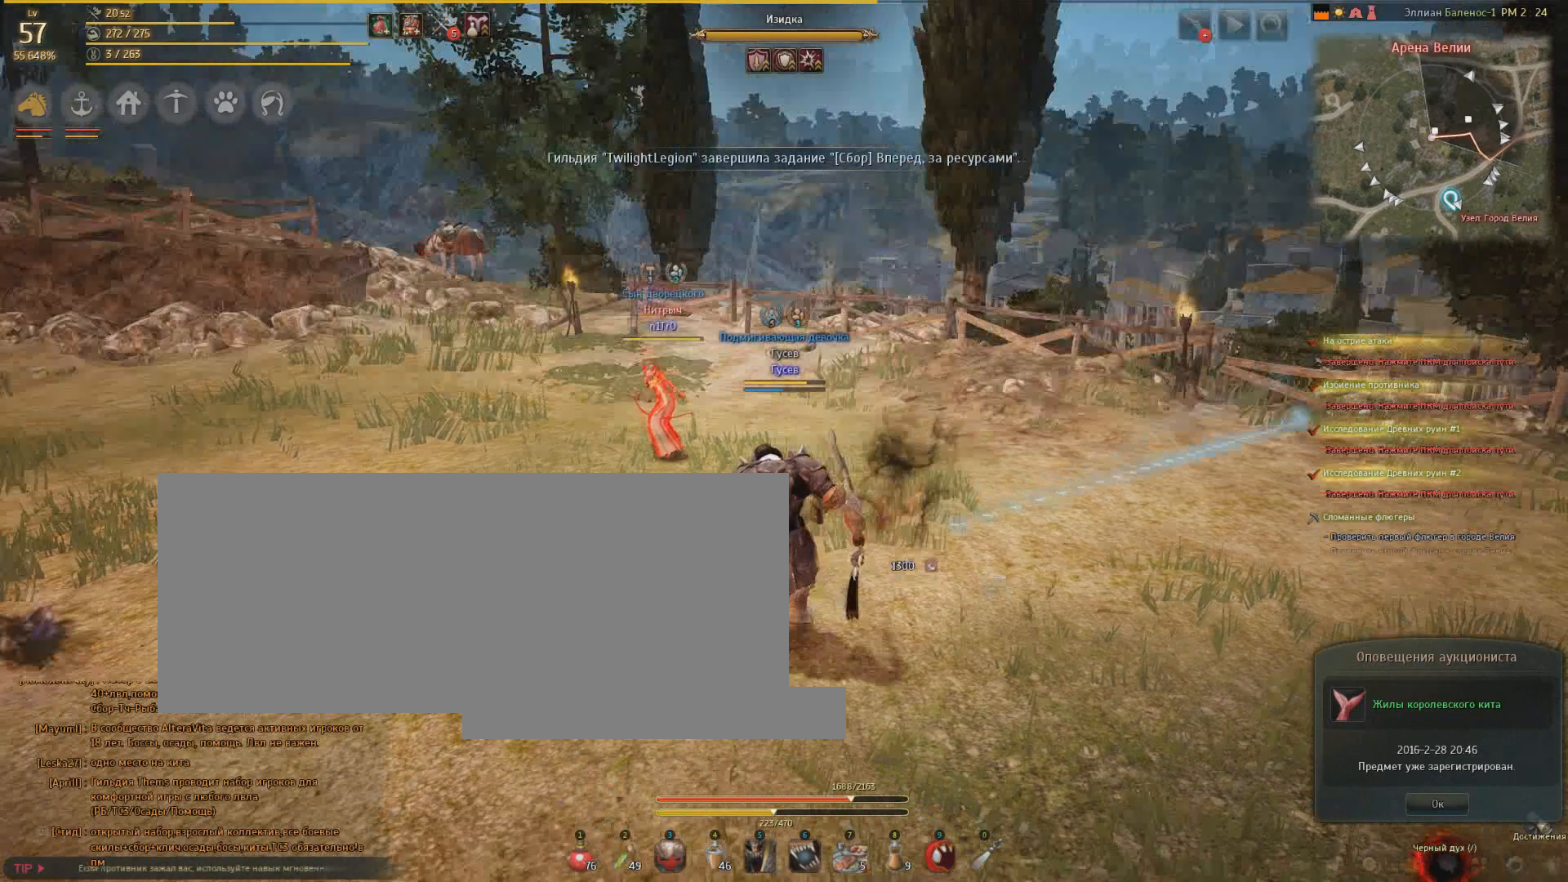
{"keys": [], "mouse": [], "events": [[33, "s", "up"]]}